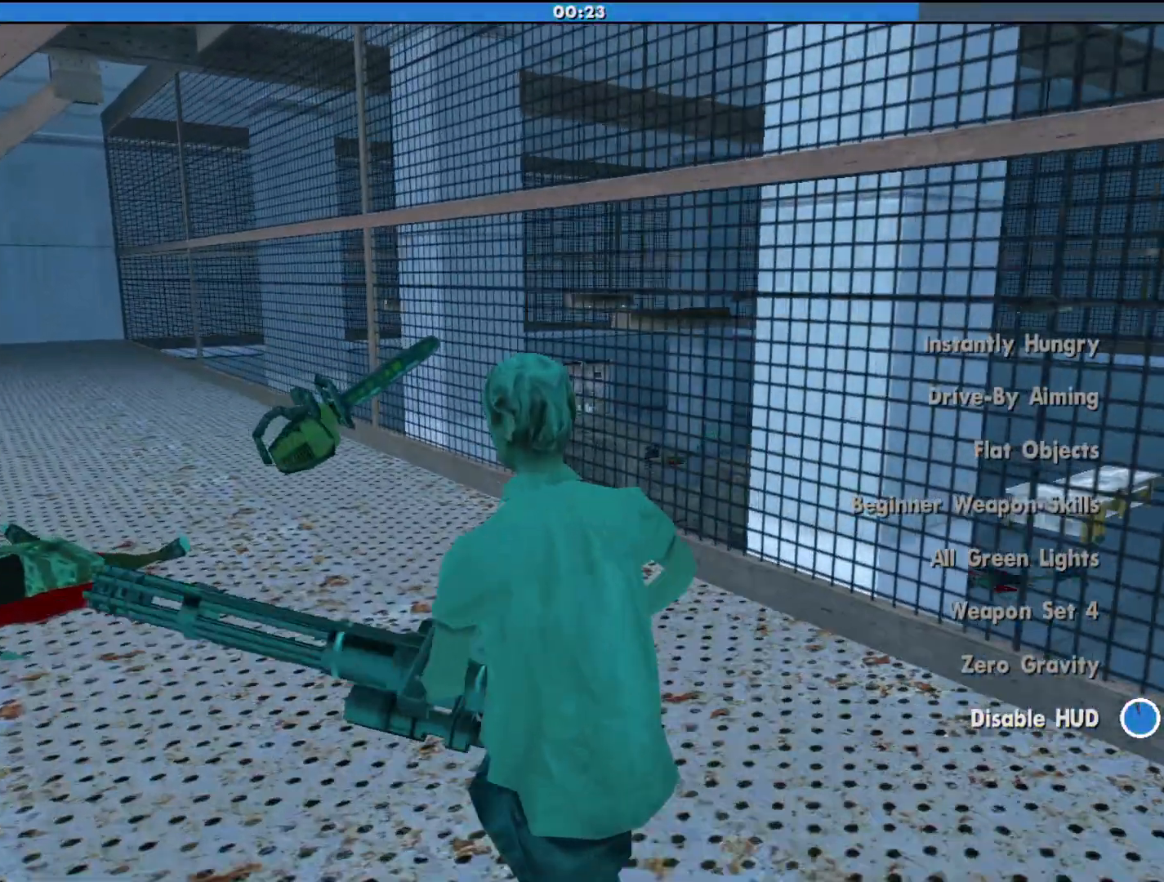
Gameplay with keyboard and mouse; each line is a JSON object with the keys and mouse buttons held at the frame after it. "events" lists presses ("down") and releases ("up") of "a", "alt", "c", "d", "down", "e", "escape", "f", "g", "h", "left", "q", "right", "s", "shift", "space", "tab", "up", "v", "w", "mouse_left", "mouse_middle", "mouse_right", "mouse_wheel_up" and "mouse_wheel_down" between this image and that frame as [ms after this image, input, new state], when the widget could be followed in between. "mouse_left", "mouse_middle", "mouse_right", "mouse_wheel_up", "mouse_wheel_down" = the "left", "middle", "right", "wheel_up", "wheel_down" buttons of the "mouse" list. No other keys are recorded. Mouse movement is not recorded.
{"keys": ["a", "shift", "w"], "mouse": [], "events": []}
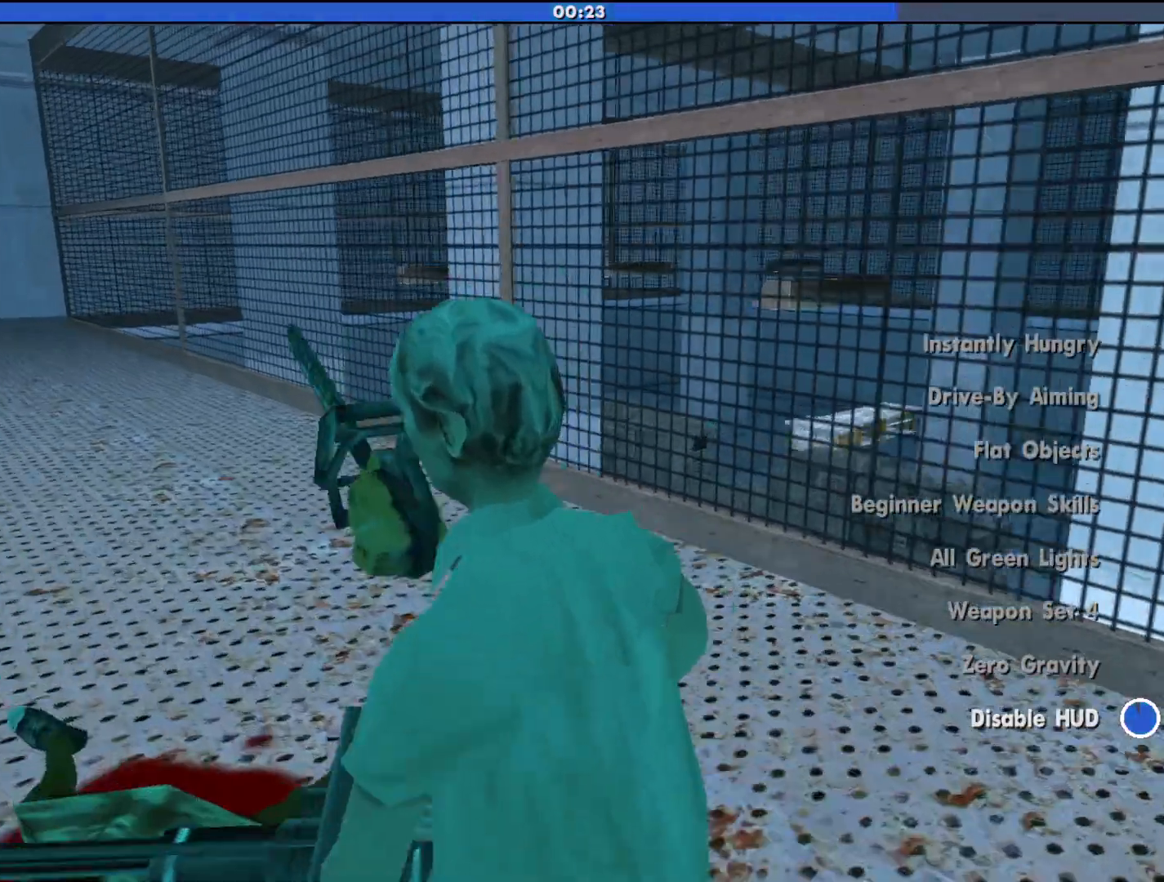
{"keys": ["shift", "w"], "mouse": [], "events": [[467, "a", "up"]]}
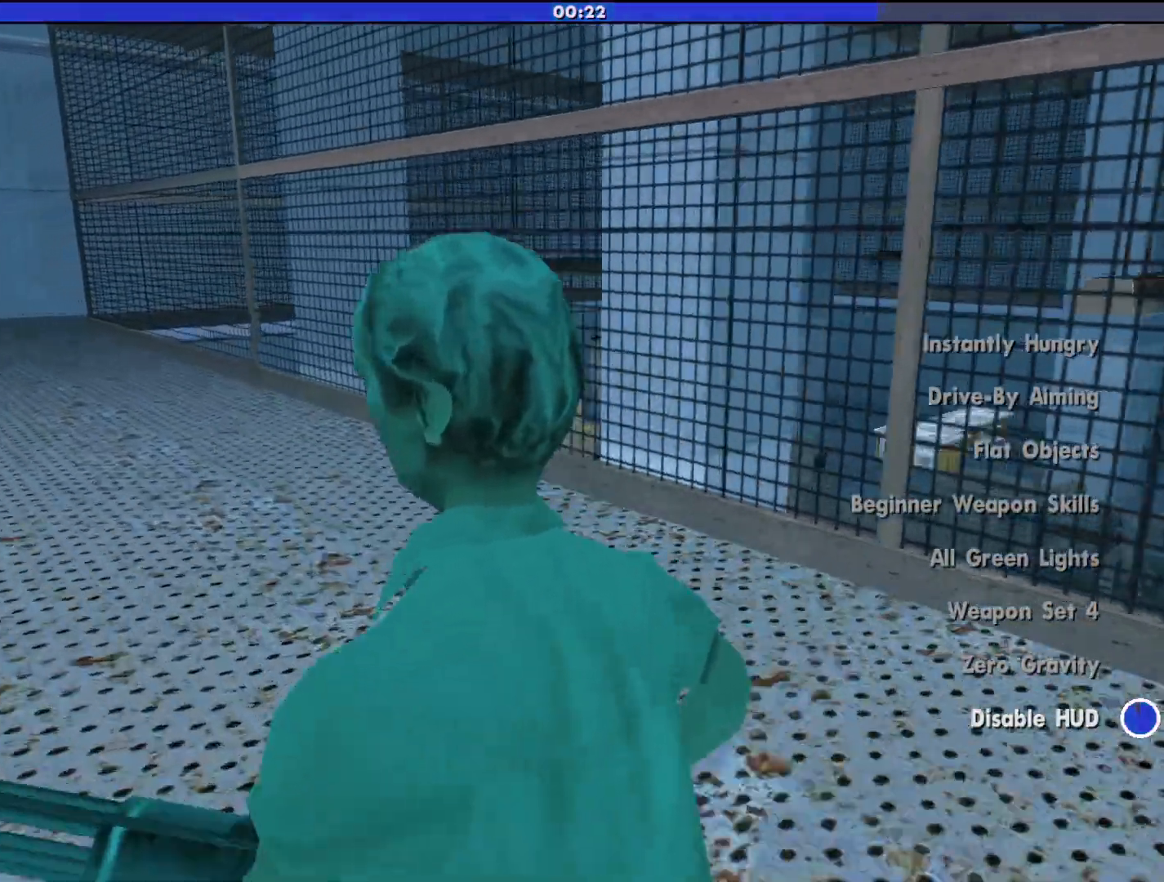
{"keys": ["a", "shift", "w"], "mouse": [], "events": [[167, "a", "down"]]}
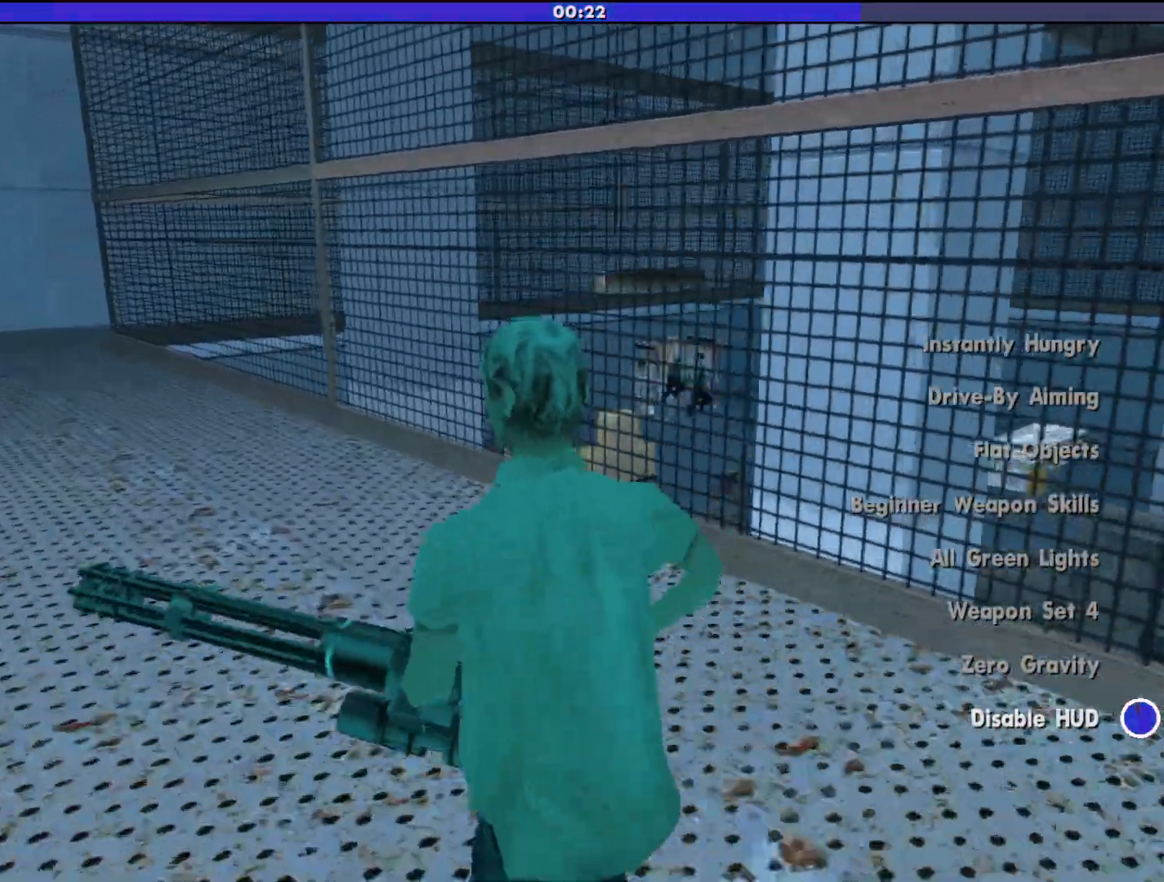
{"keys": ["w"], "mouse": ["left", "right"], "events": [[233, "a", "up"], [233, "mouse_right", "down"], [333, "shift", "up"], [433, "mouse_left", "down"]]}
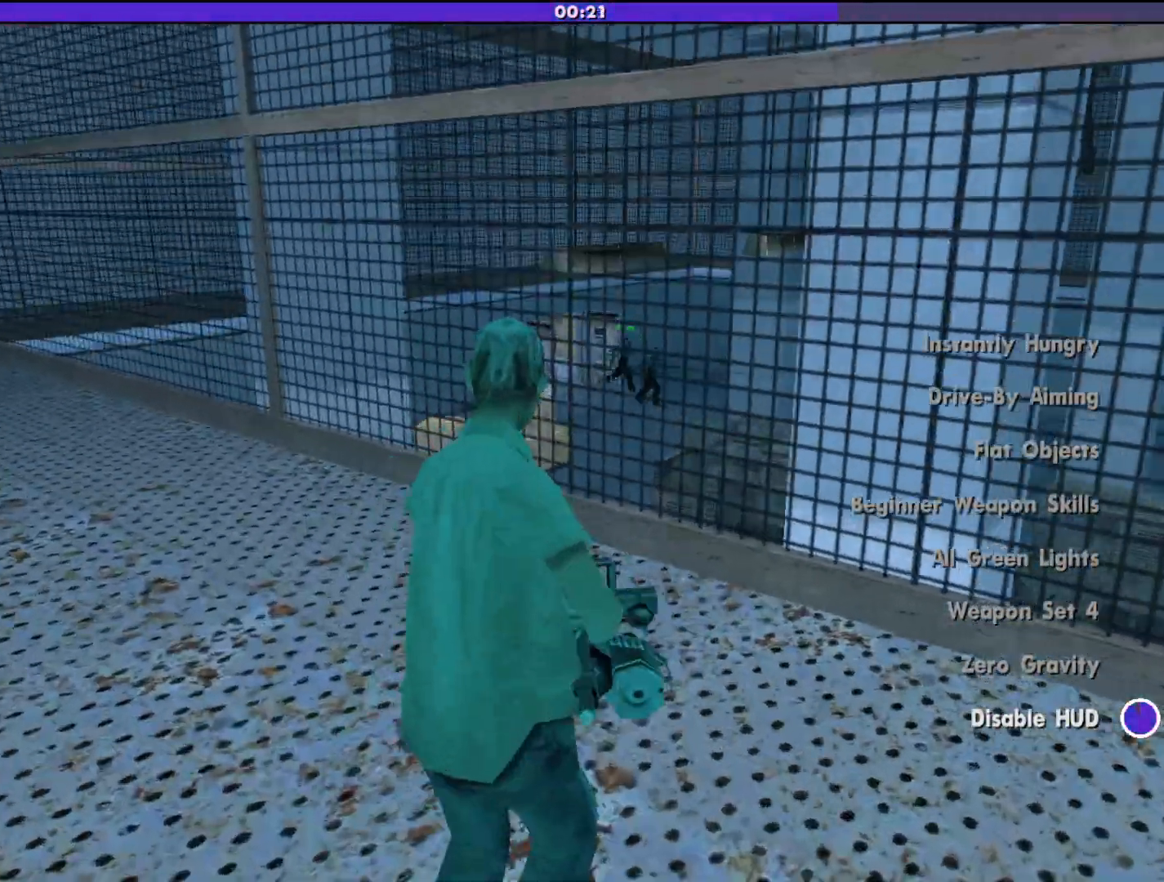
{"keys": ["w"], "mouse": ["left", "right"], "events": []}
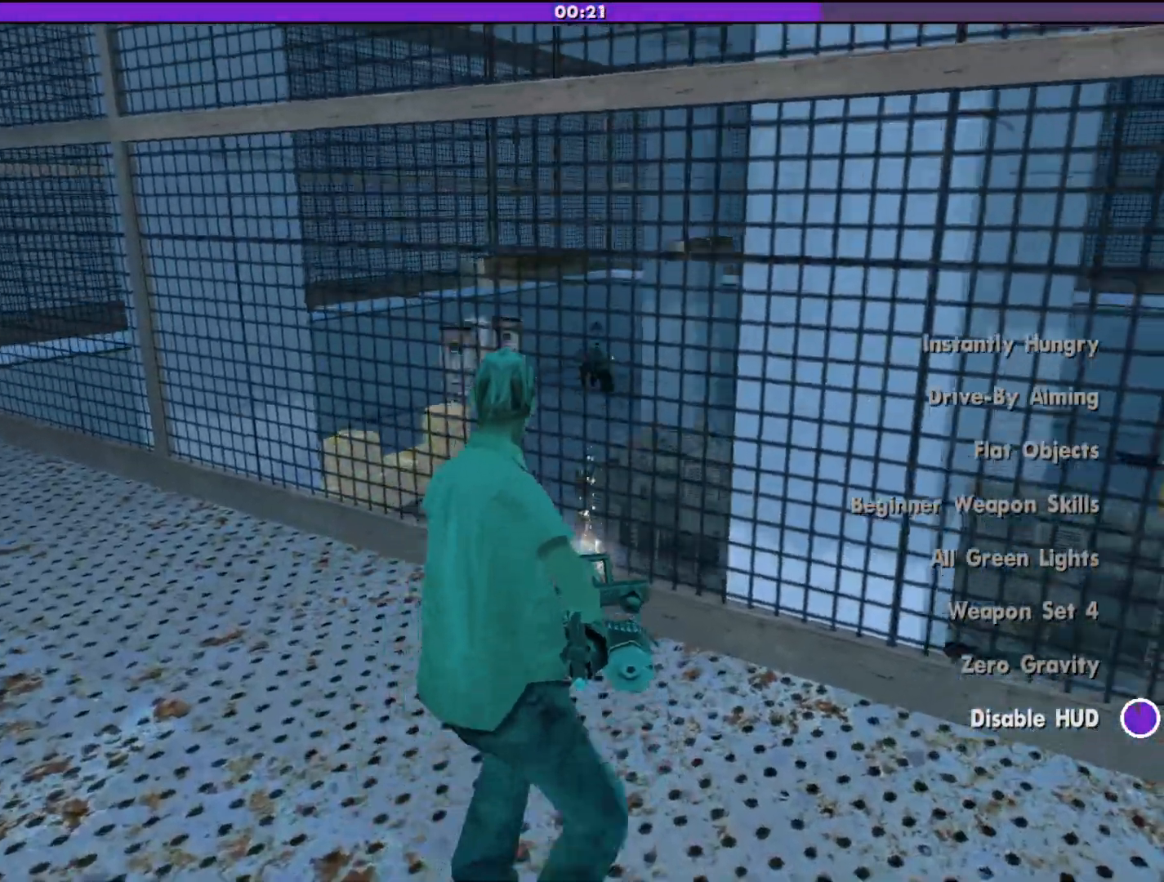
{"keys": ["a", "shift"], "mouse": [], "events": [[67, "w", "up"], [267, "mouse_left", "up"], [300, "a", "down"], [300, "shift", "down"], [333, "mouse_right", "up"]]}
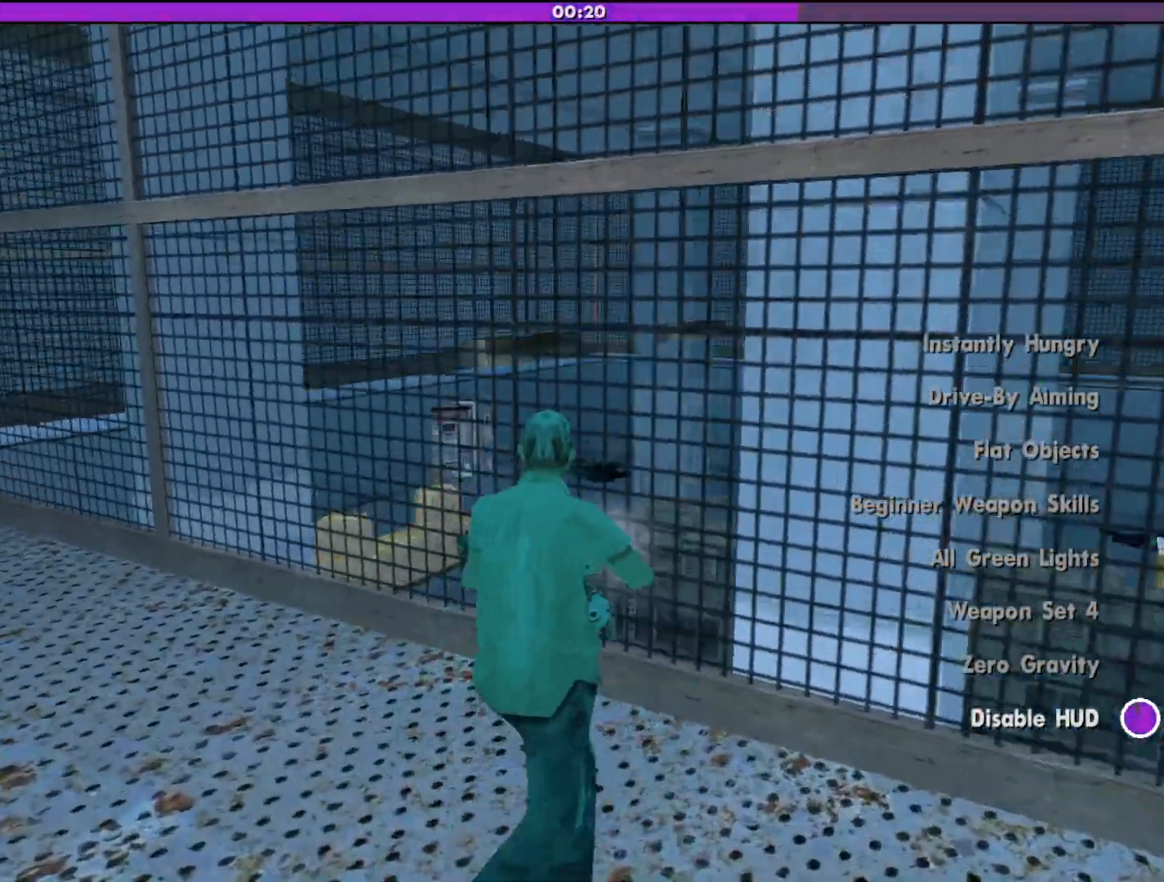
{"keys": ["a", "shift", "w"], "mouse": [], "events": [[33, "w", "down"]]}
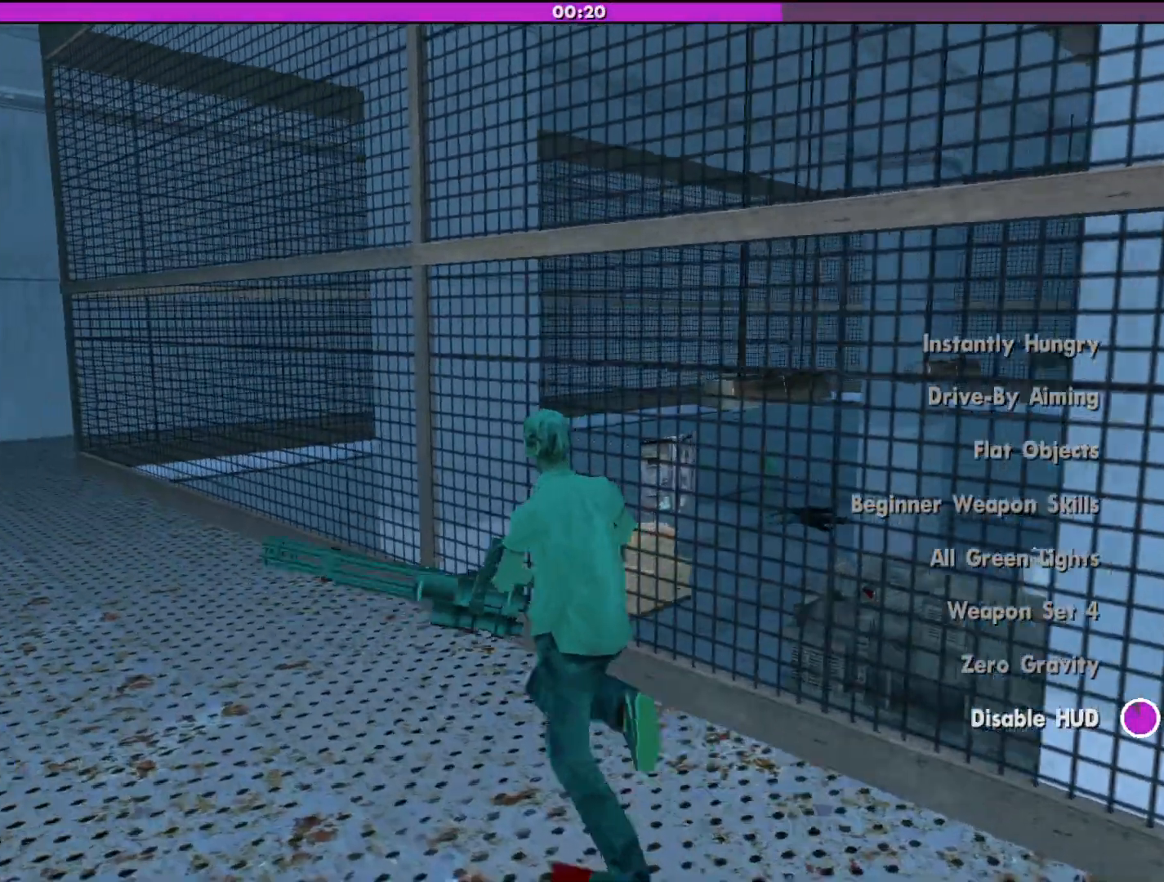
{"keys": ["a", "shift", "w"], "mouse": [], "events": []}
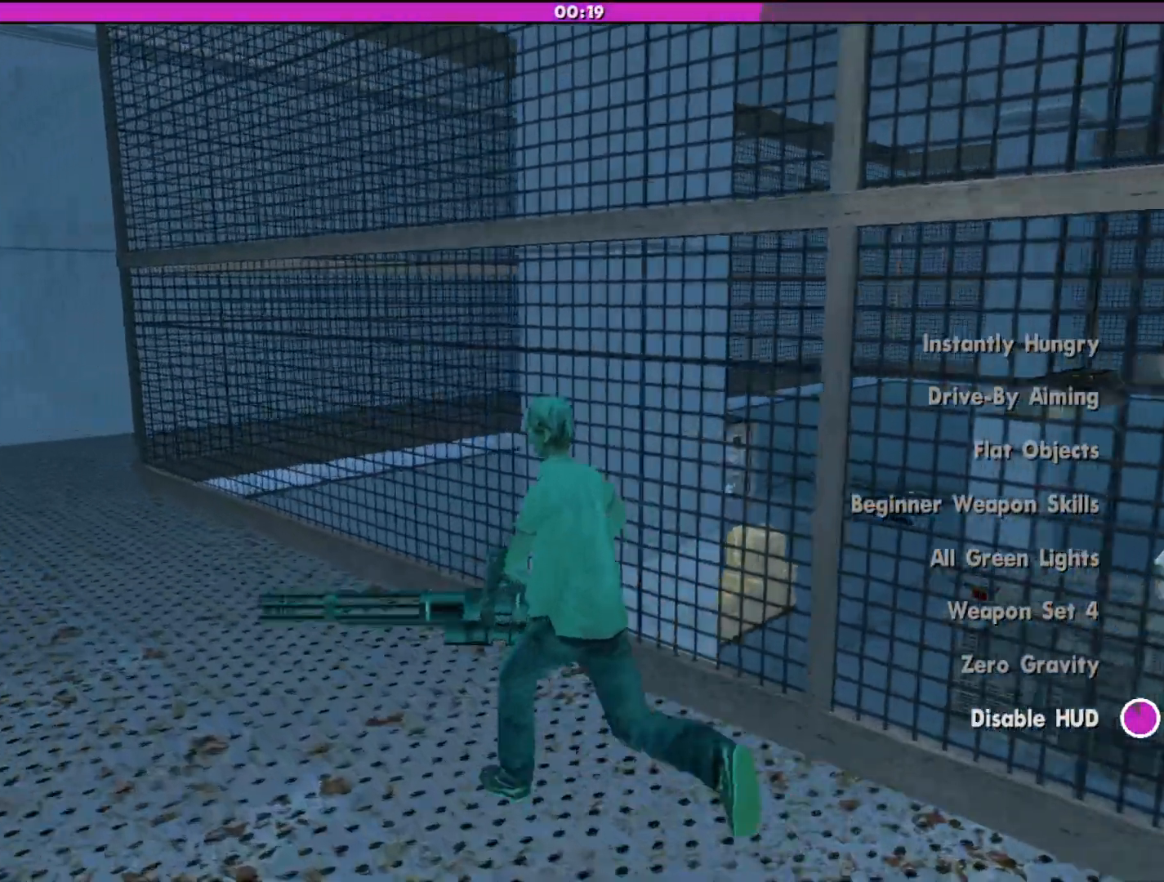
{"keys": ["a", "shift"], "mouse": [], "events": [[100, "w", "up"]]}
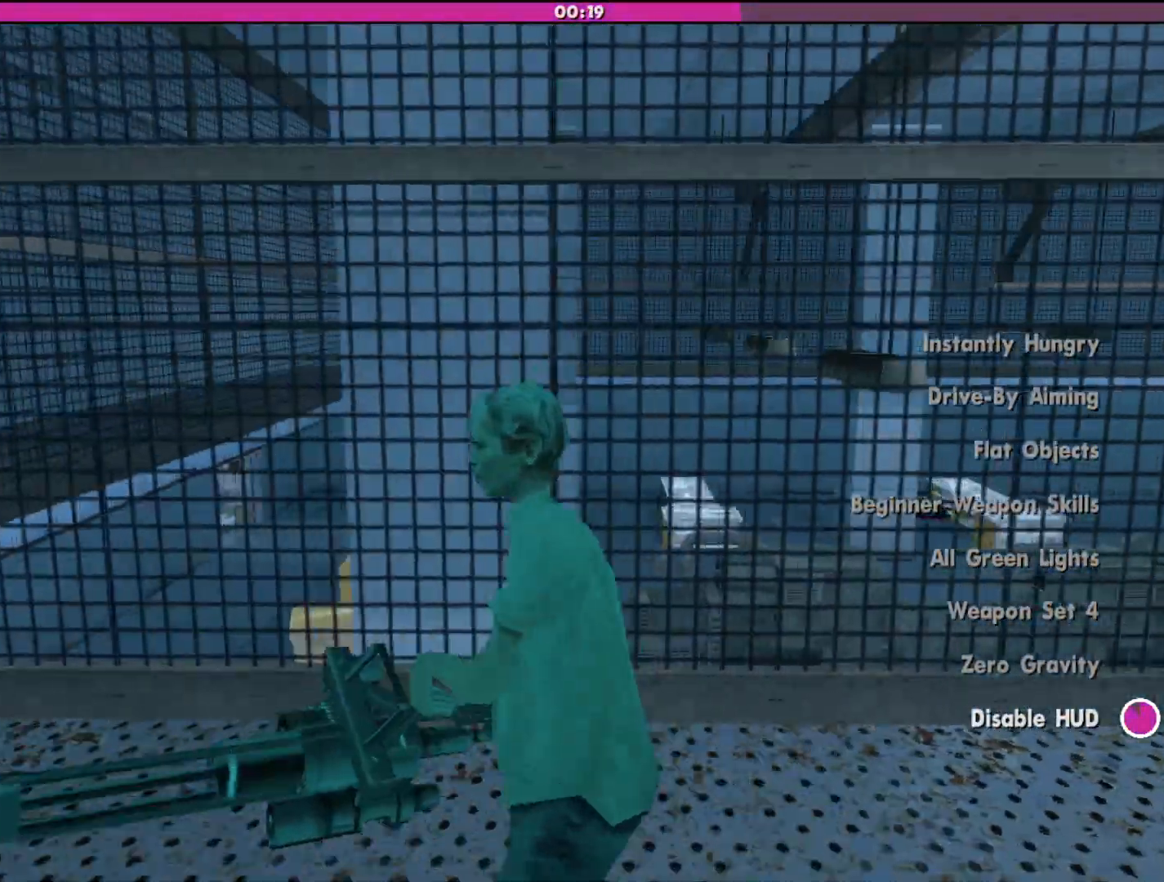
{"keys": ["a", "shift"], "mouse": [], "events": []}
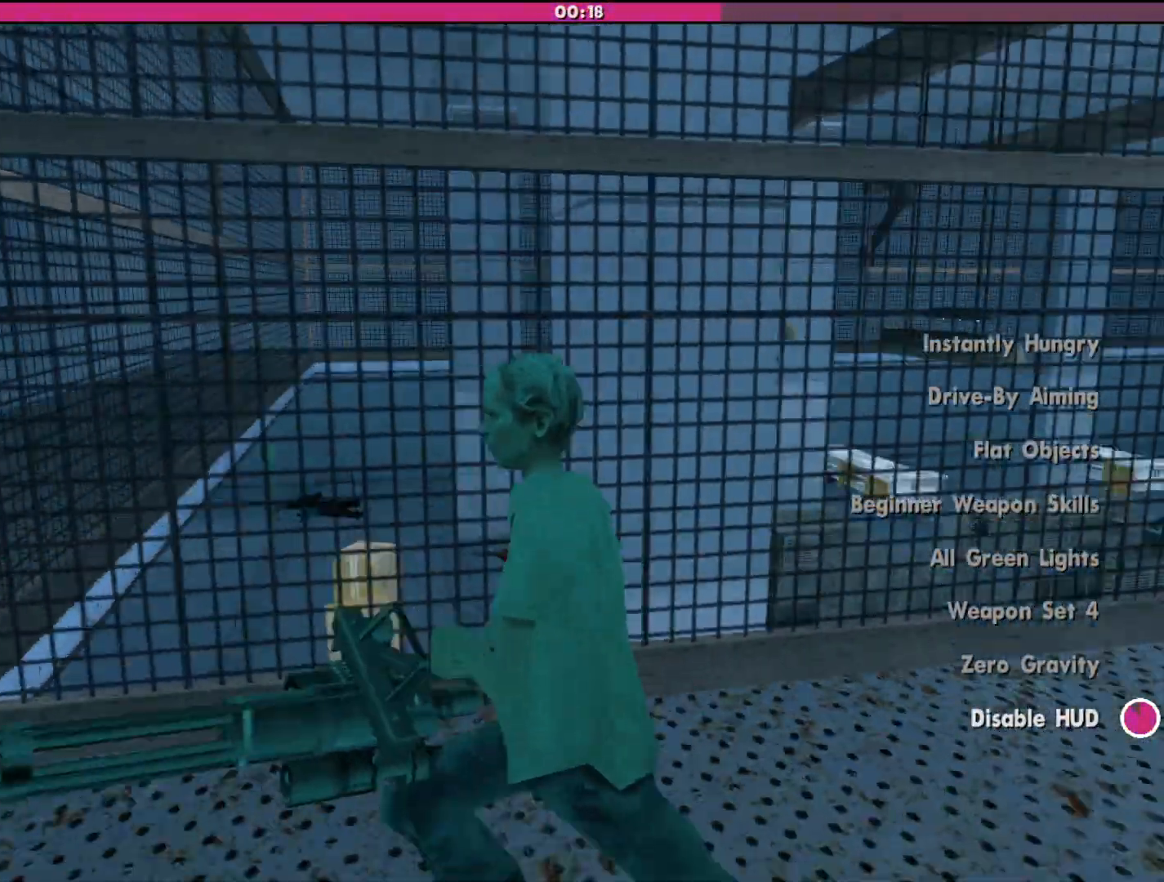
{"keys": ["a", "shift"], "mouse": [], "events": []}
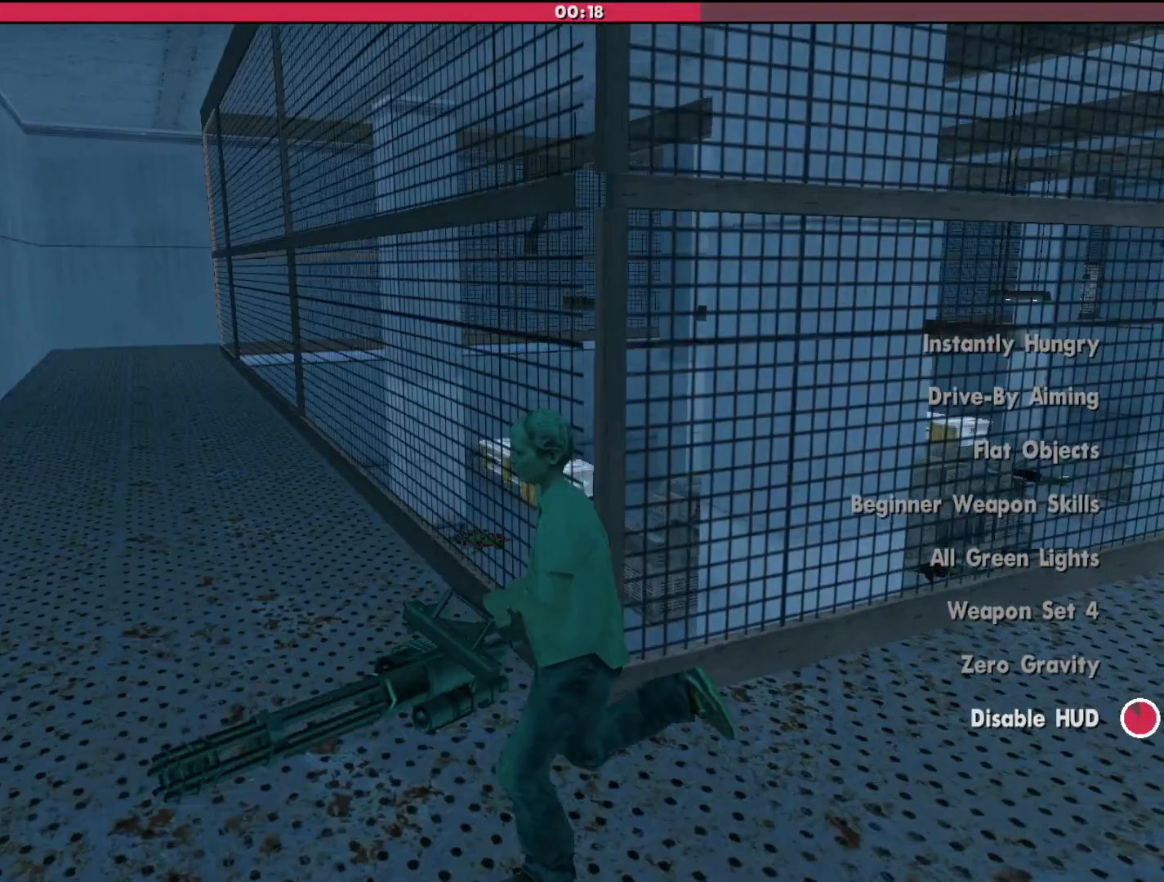
{"keys": ["a", "shift", "w"], "mouse": [], "events": [[100, "w", "down"]]}
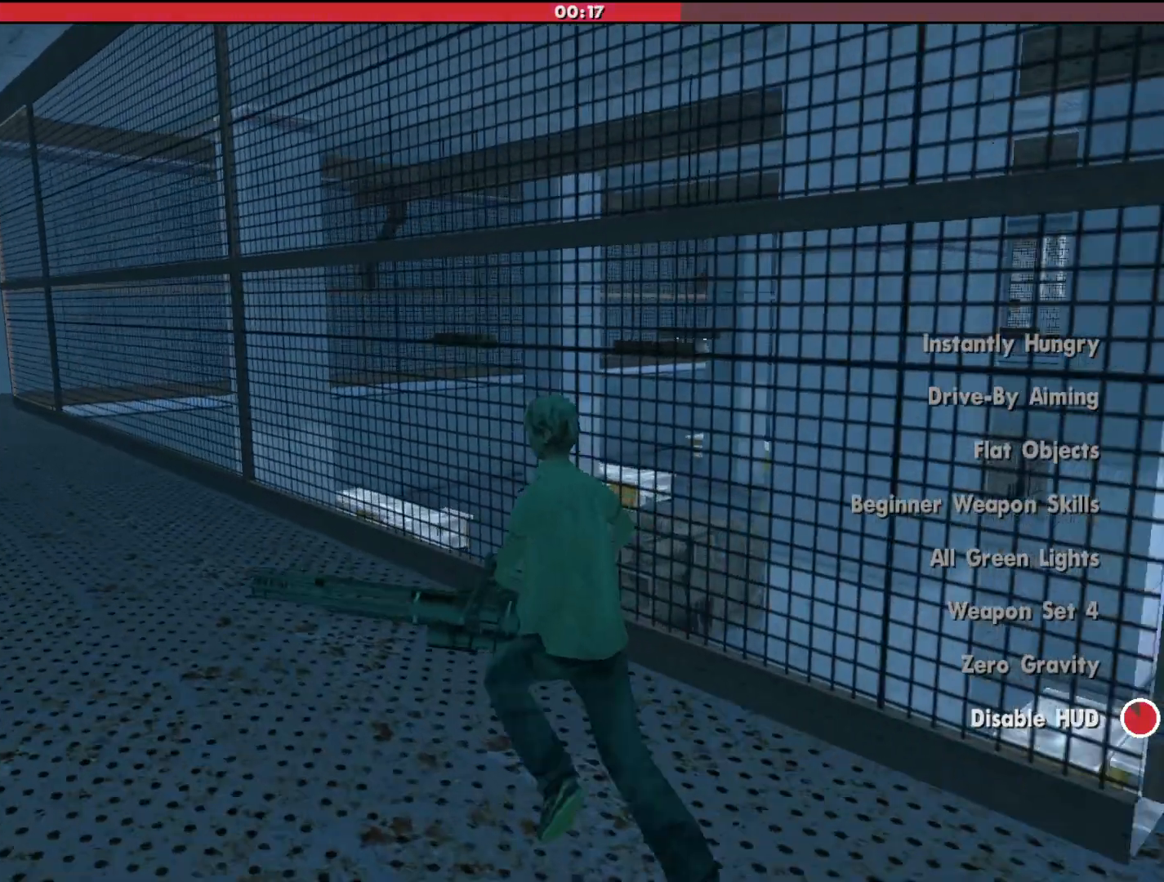
{"keys": ["a", "shift", "w"], "mouse": [], "events": []}
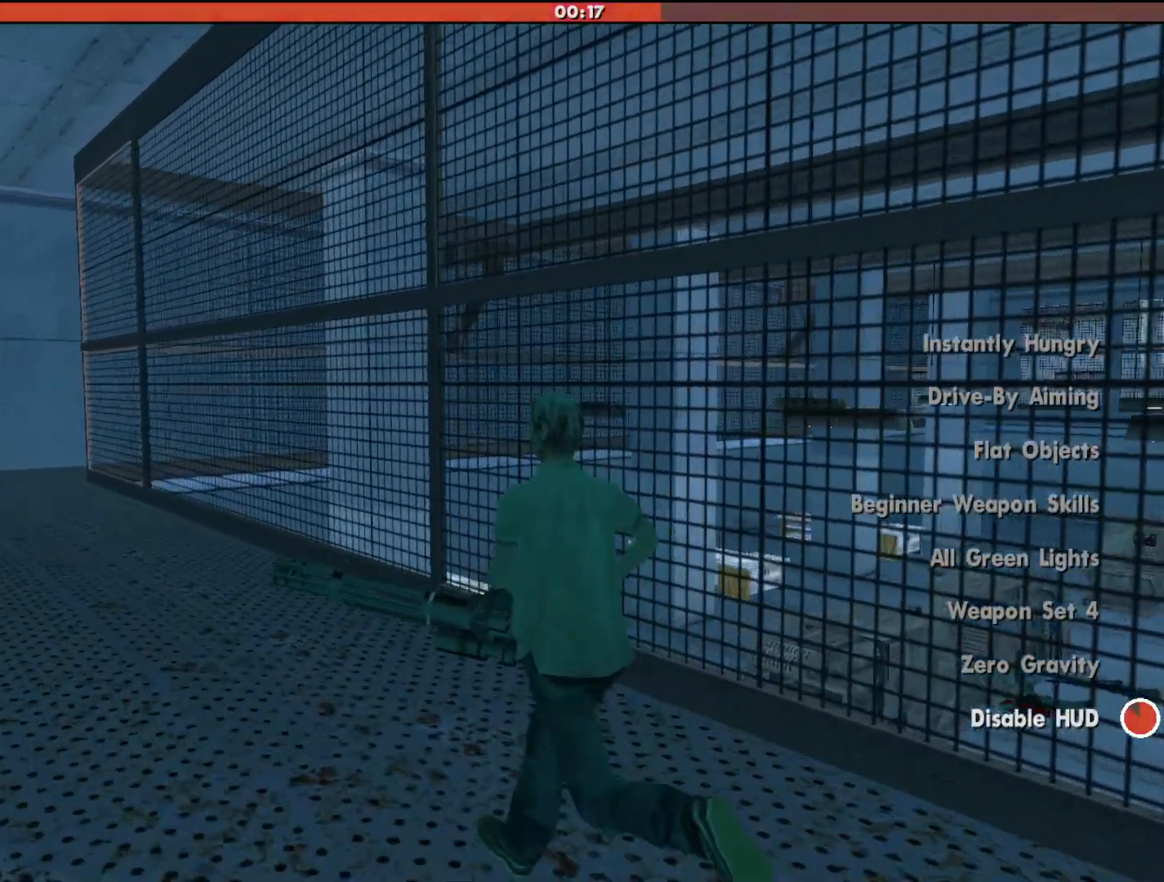
{"keys": ["a", "shift", "w"], "mouse": [], "events": []}
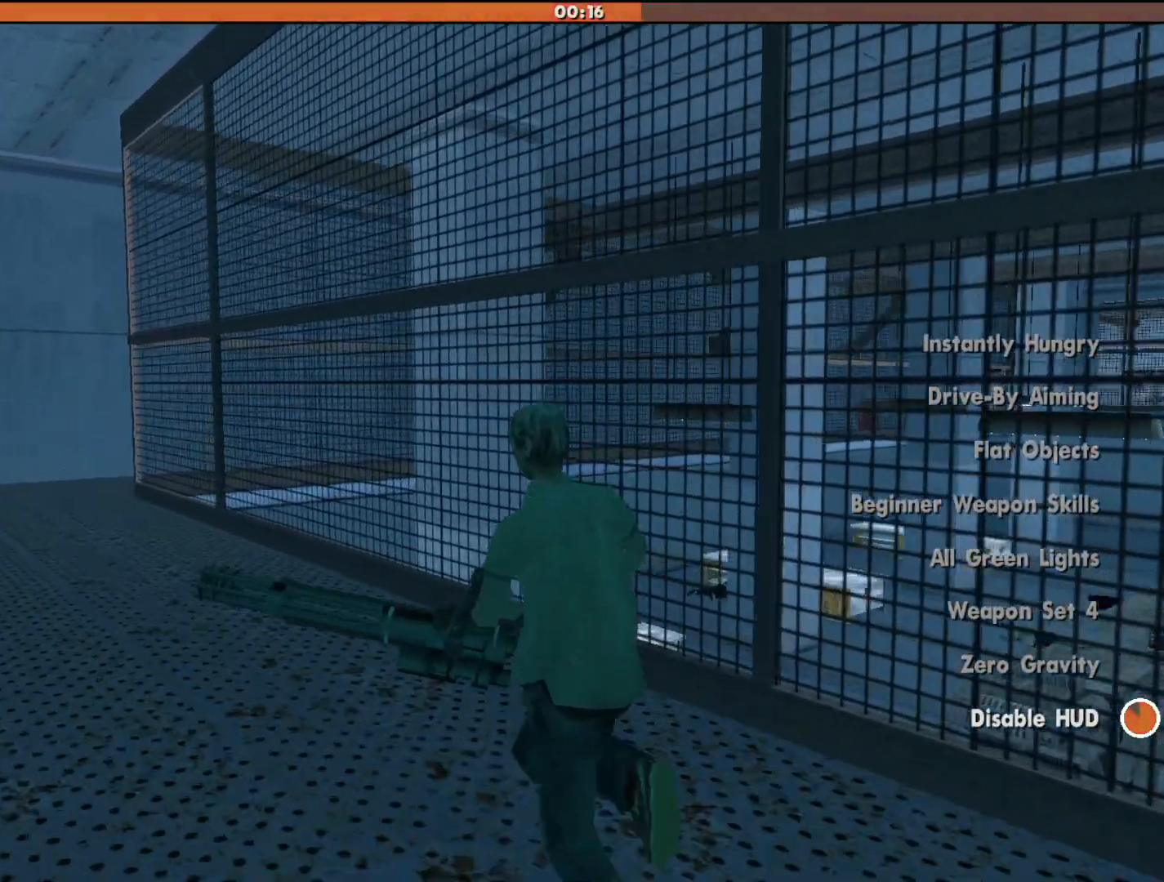
{"keys": ["a", "shift", "w"], "mouse": [], "events": []}
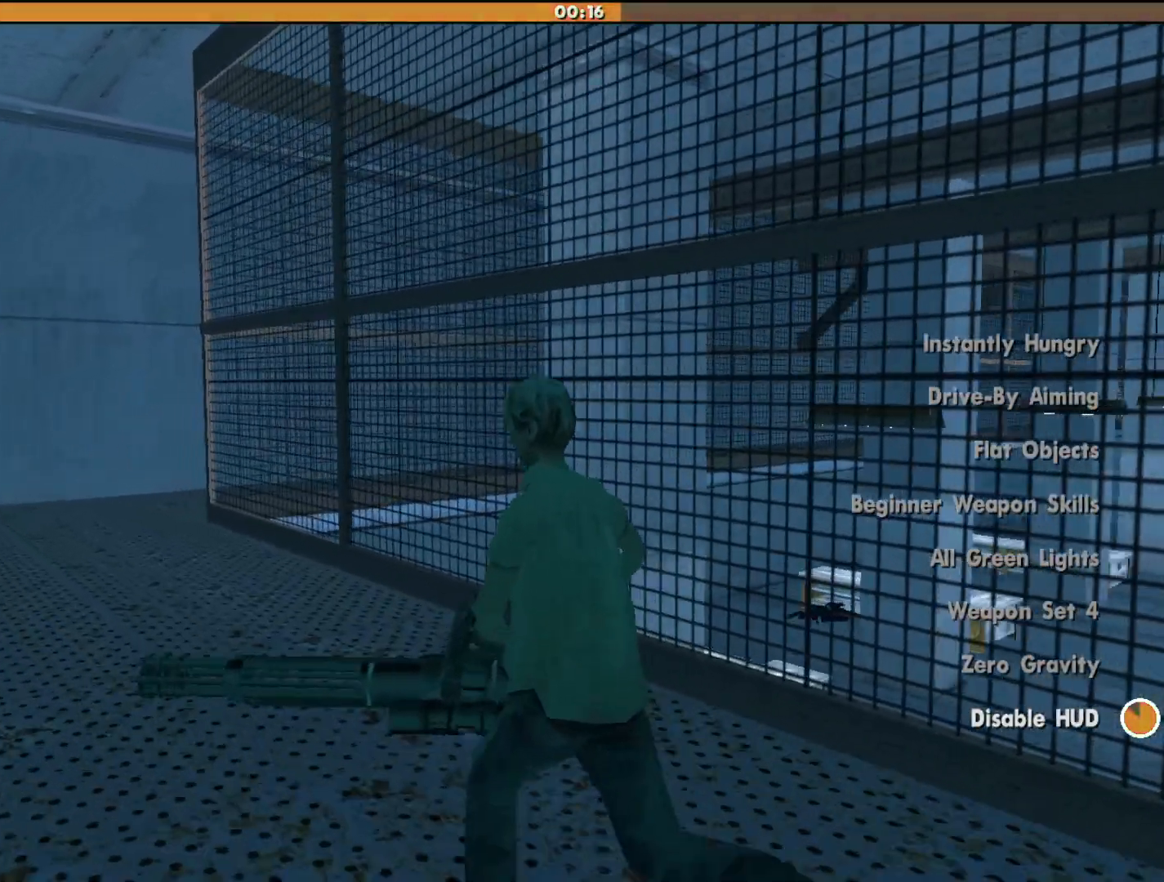
{"keys": ["a", "shift", "w"], "mouse": [], "events": []}
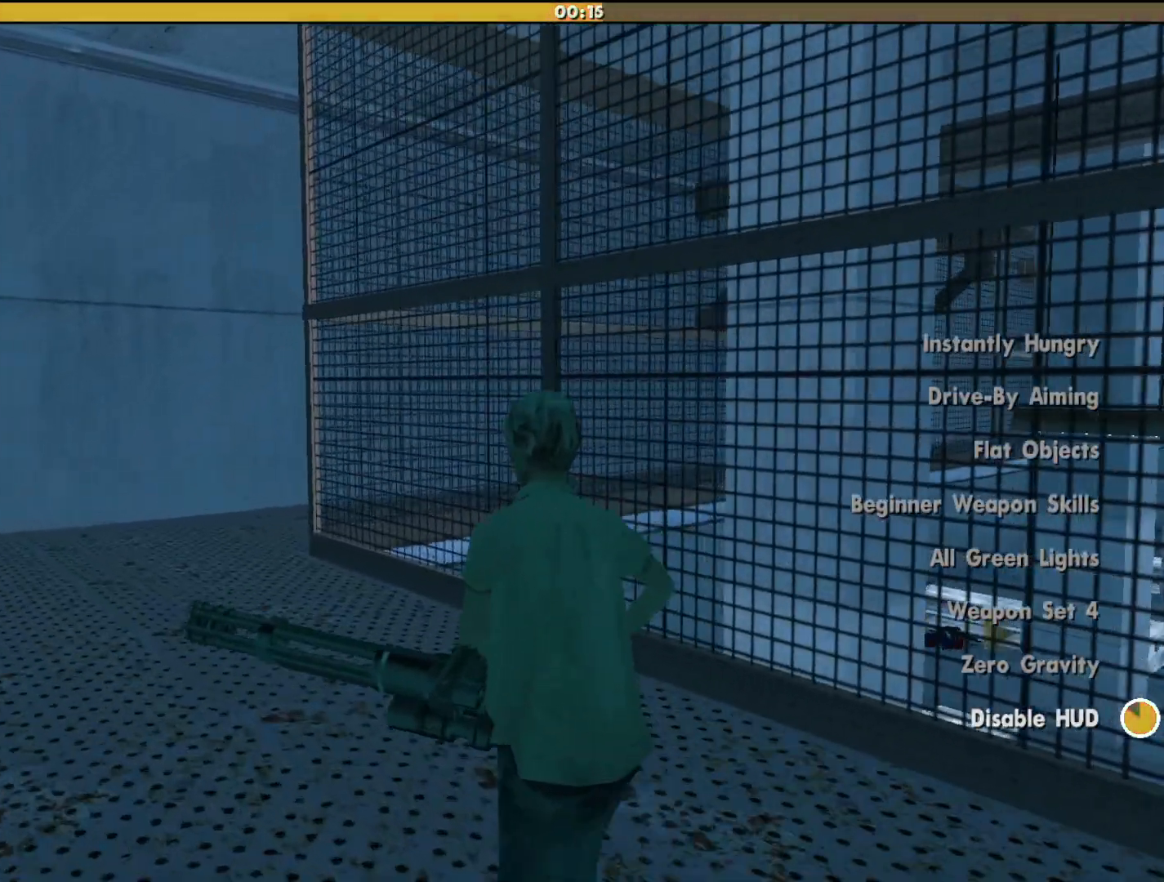
{"keys": ["a", "shift", "w"], "mouse": [], "events": []}
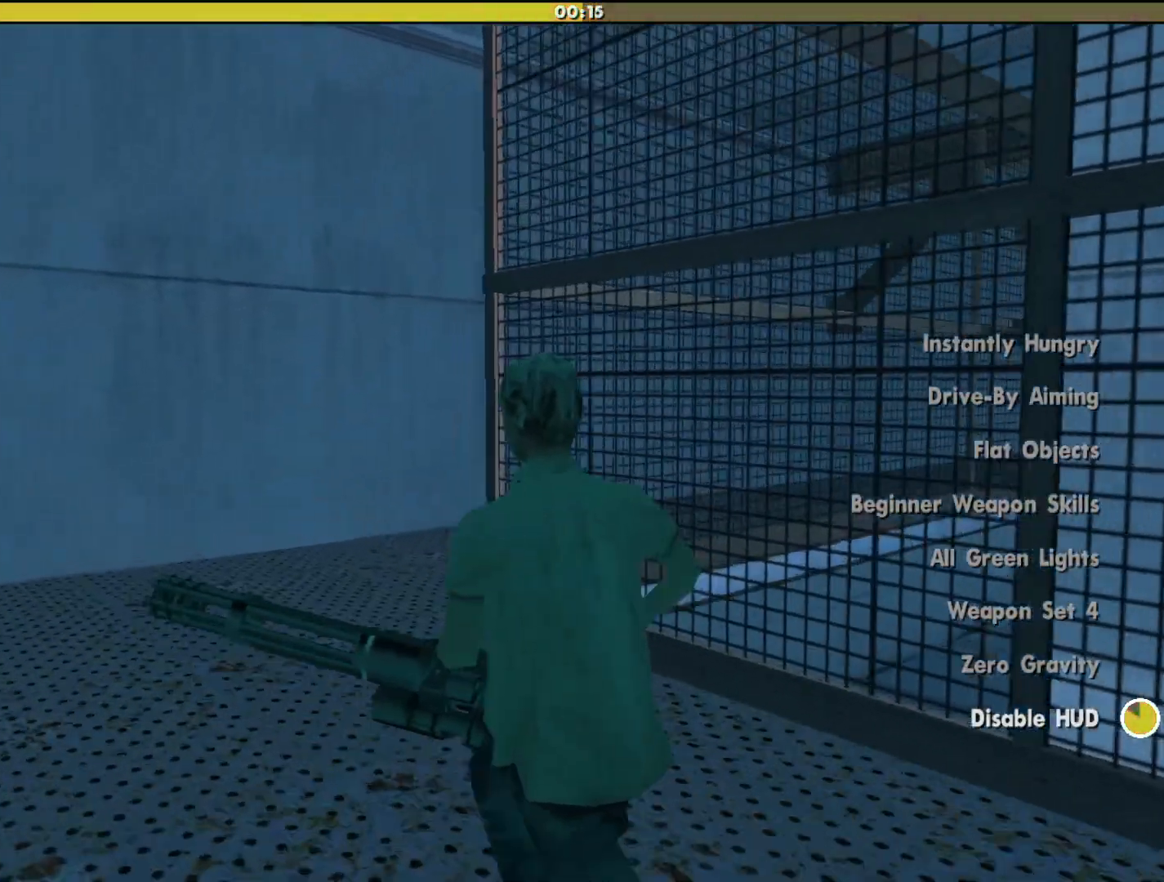
{"keys": ["a", "shift", "w"], "mouse": [], "events": []}
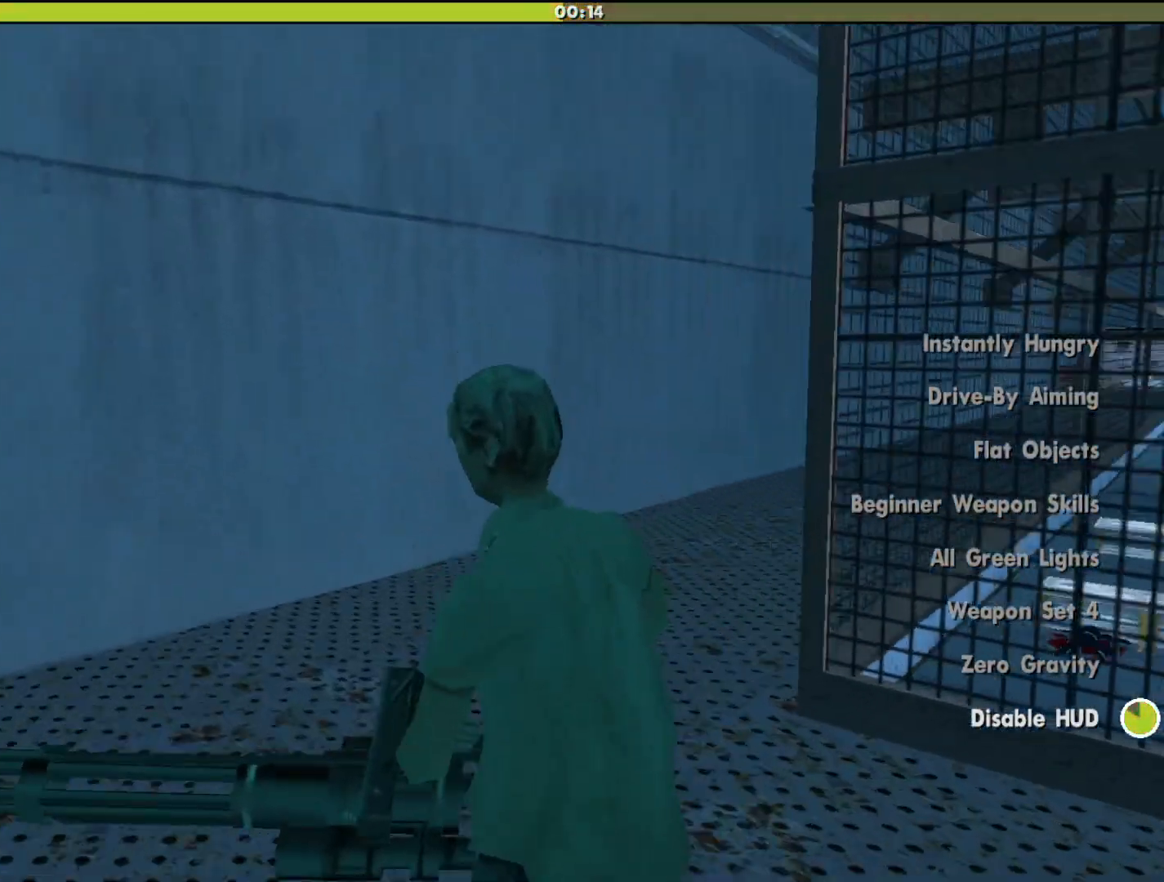
{"keys": ["w"], "mouse": [], "events": [[300, "a", "up"], [367, "shift", "up"]]}
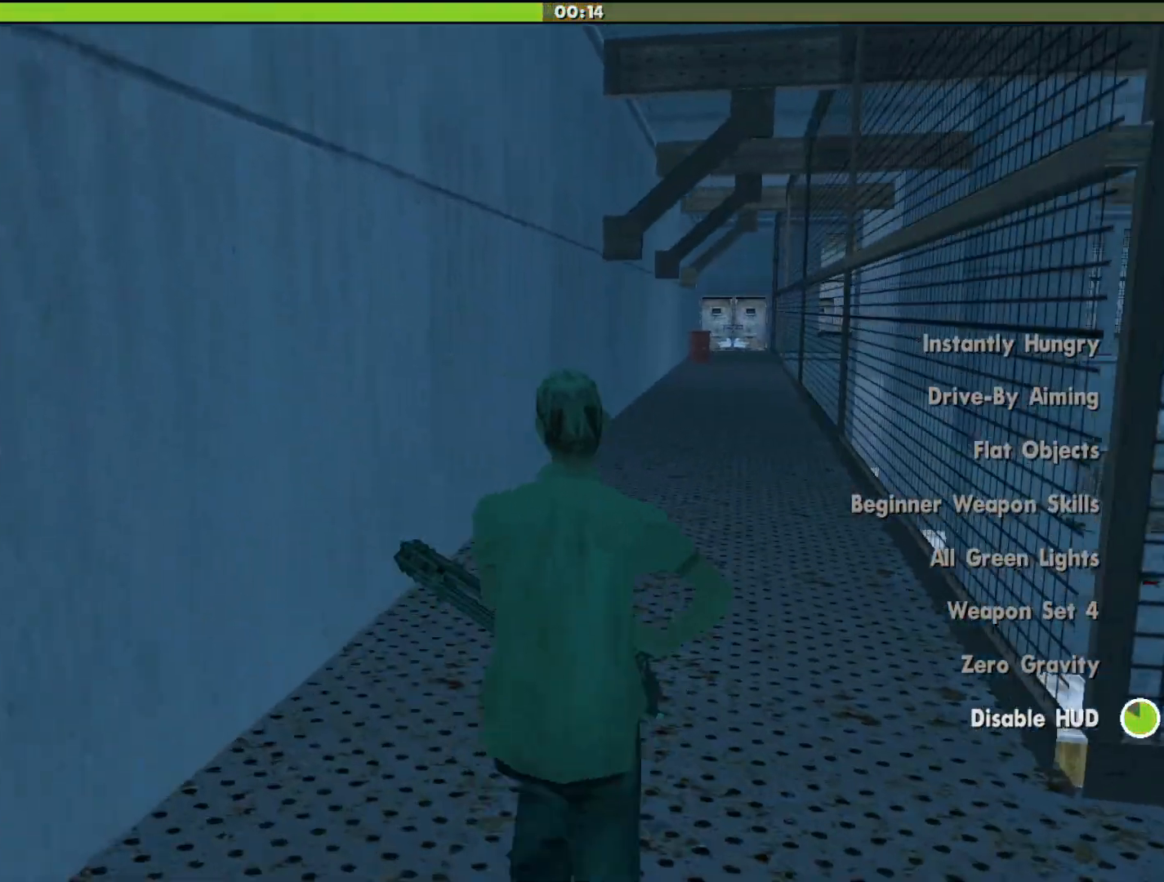
{"keys": ["w"], "mouse": ["right"], "events": [[200, "mouse_right", "down"]]}
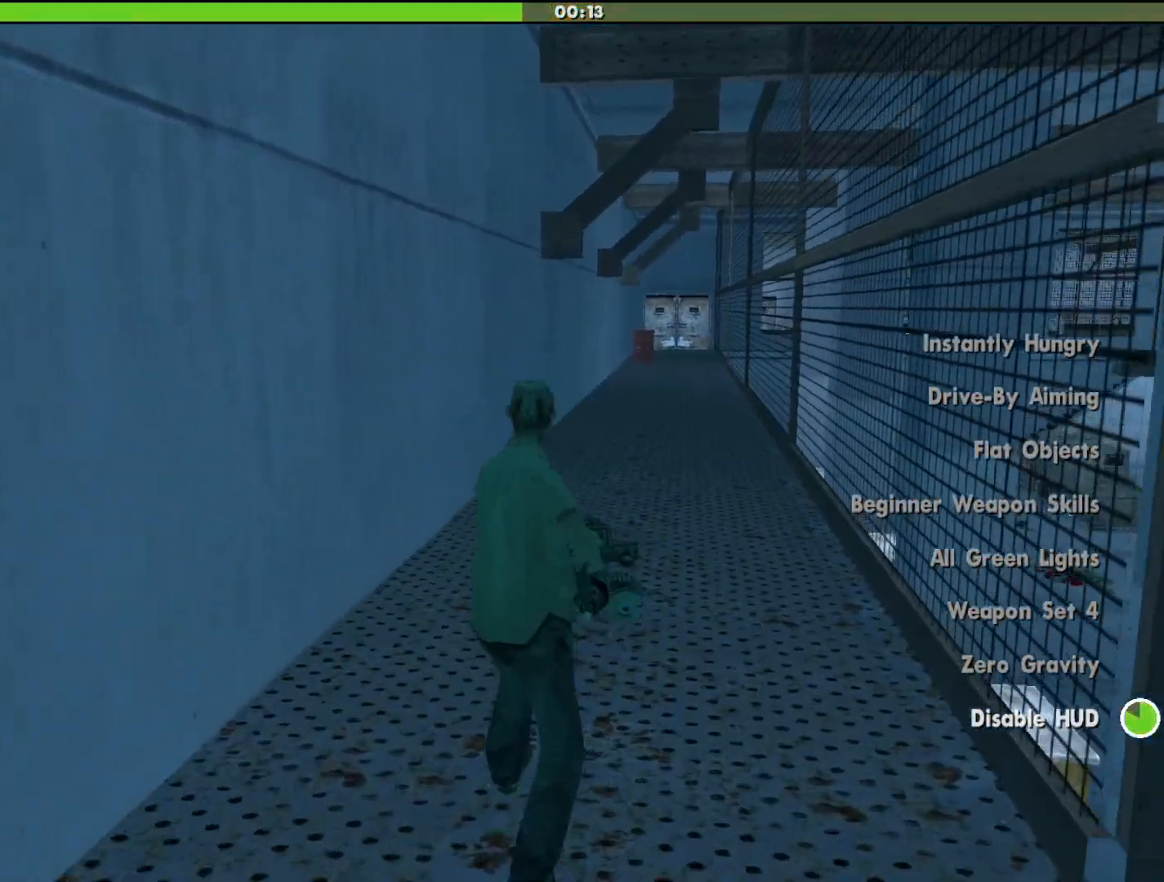
{"keys": ["w"], "mouse": ["right"], "events": []}
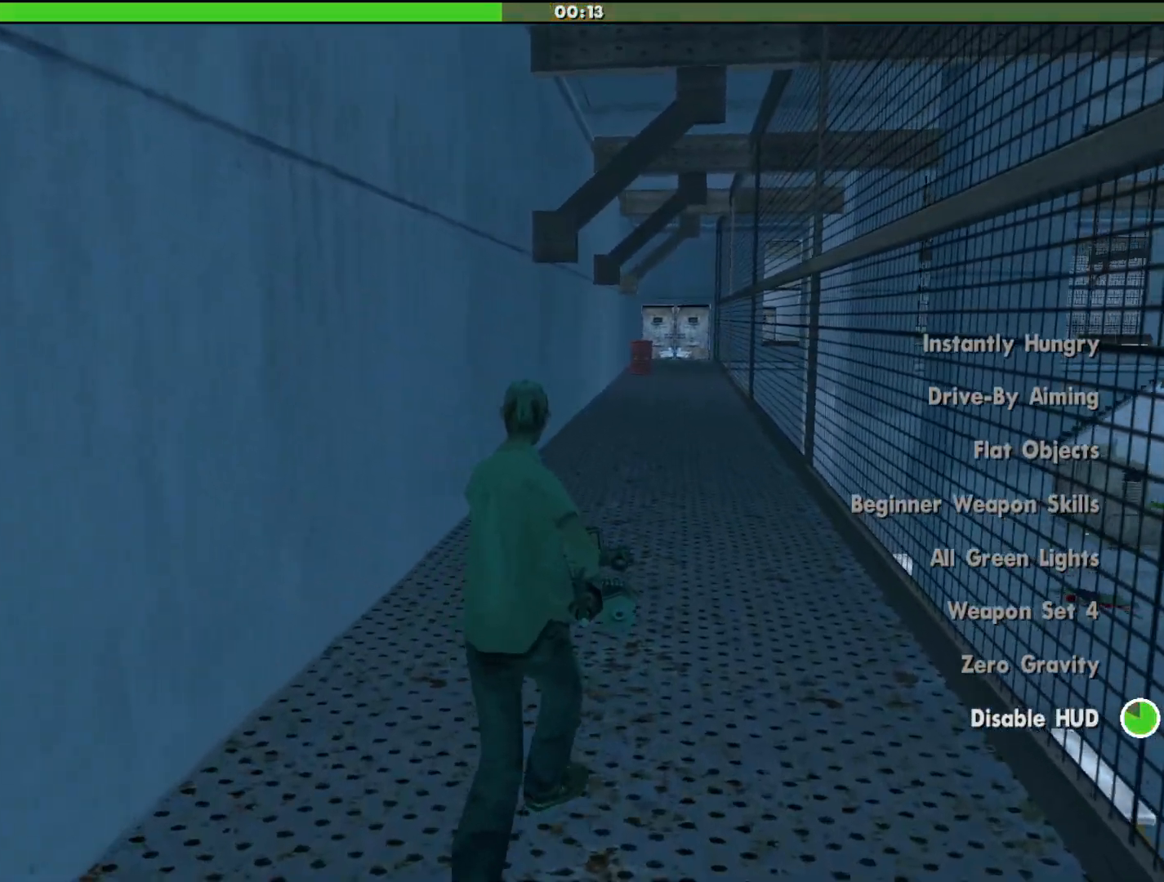
{"keys": ["w"], "mouse": ["left", "right"], "events": [[433, "mouse_left", "down"]]}
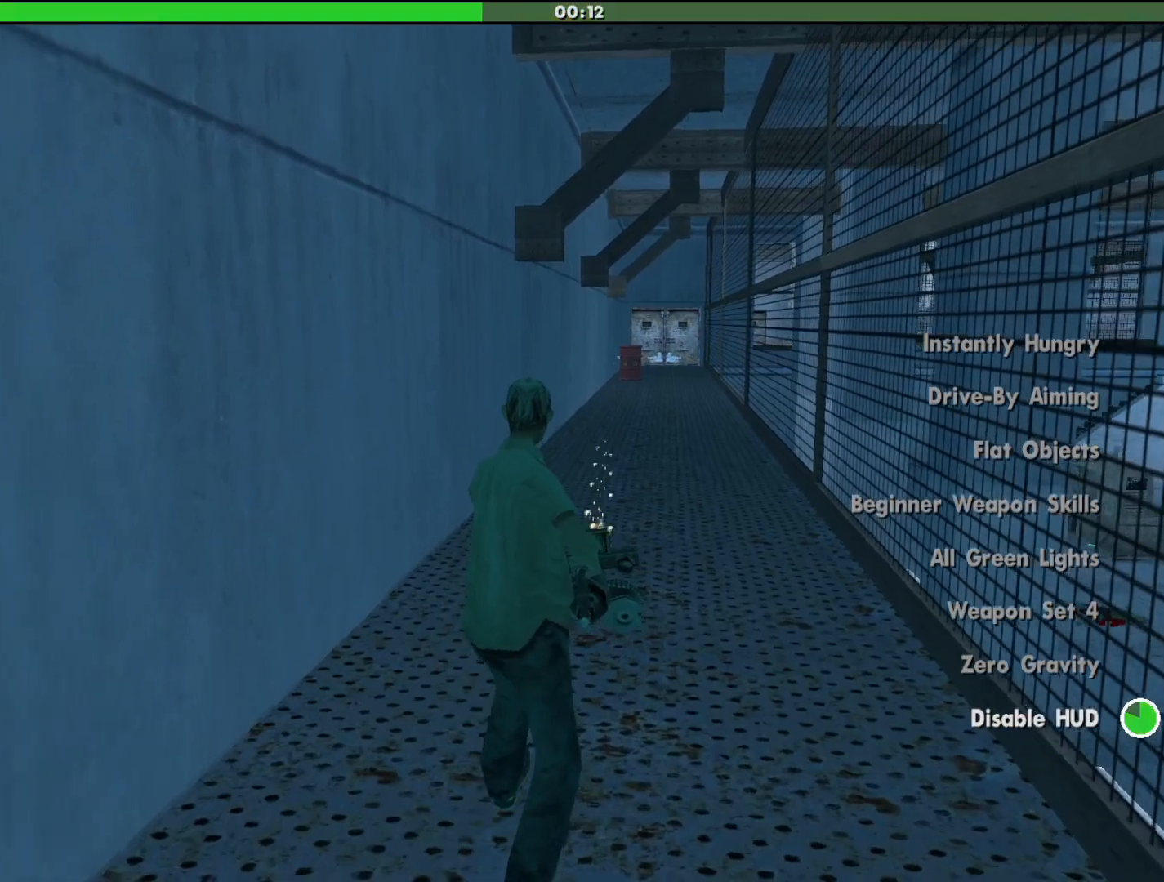
{"keys": ["w"], "mouse": ["right"], "events": [[267, "mouse_left", "up"]]}
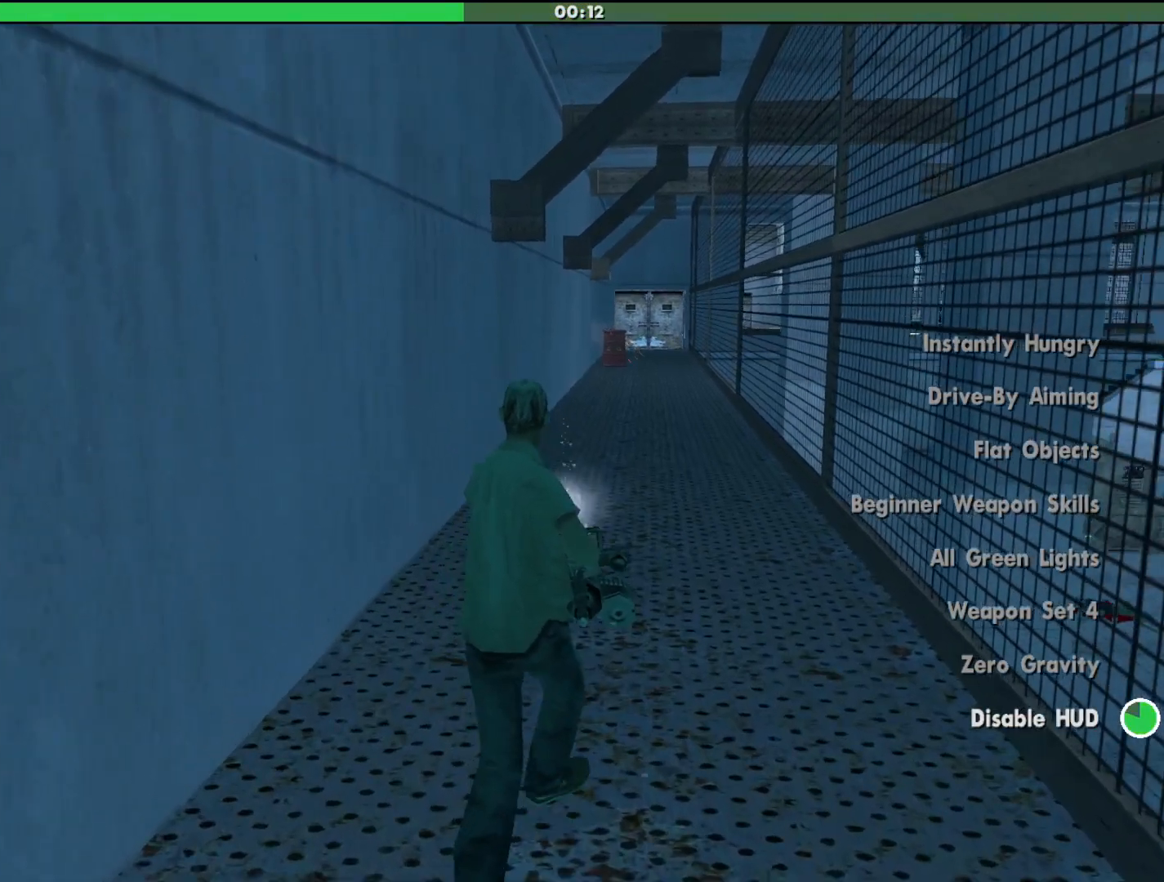
{"keys": ["w"], "mouse": ["right"], "events": [[67, "mouse_left", "down"], [400, "mouse_left", "up"]]}
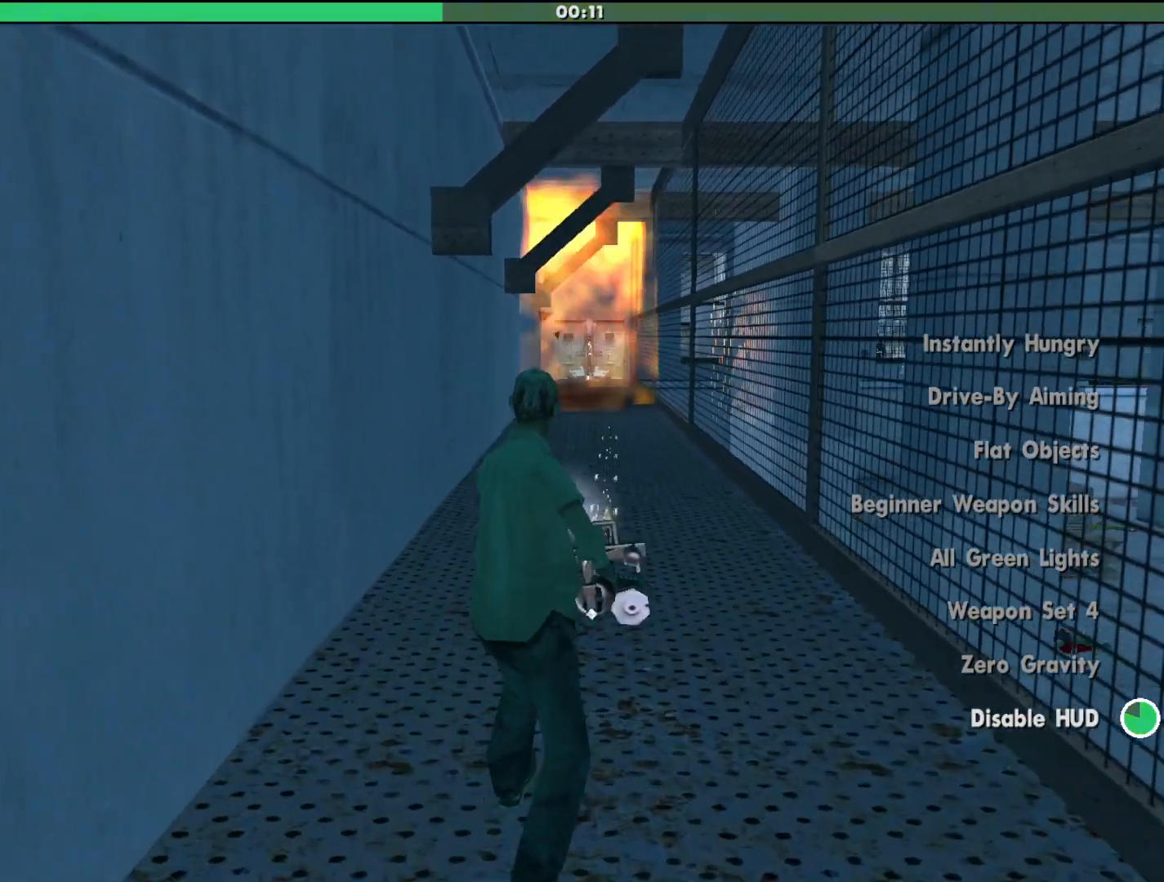
{"keys": ["w"], "mouse": ["left", "right"], "events": [[100, "mouse_left", "down"]]}
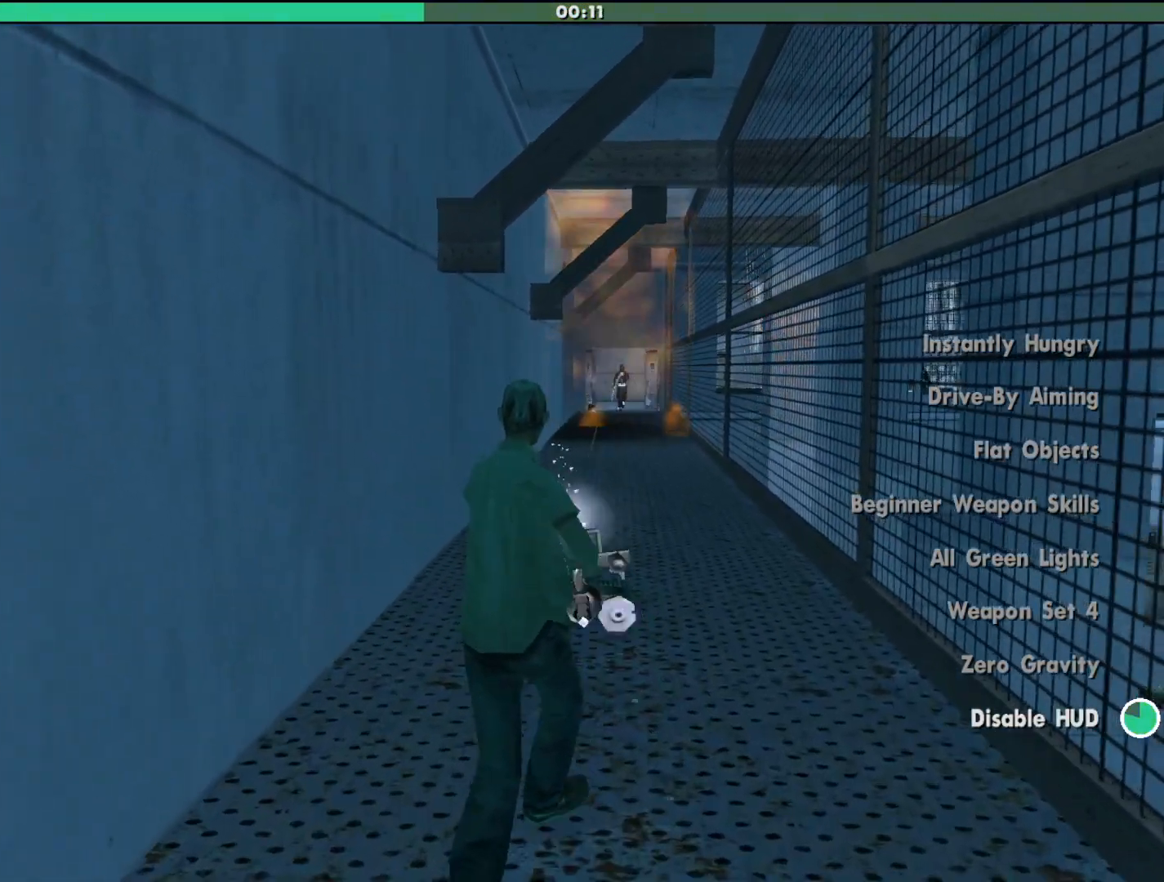
{"keys": ["w"], "mouse": ["left", "right"], "events": []}
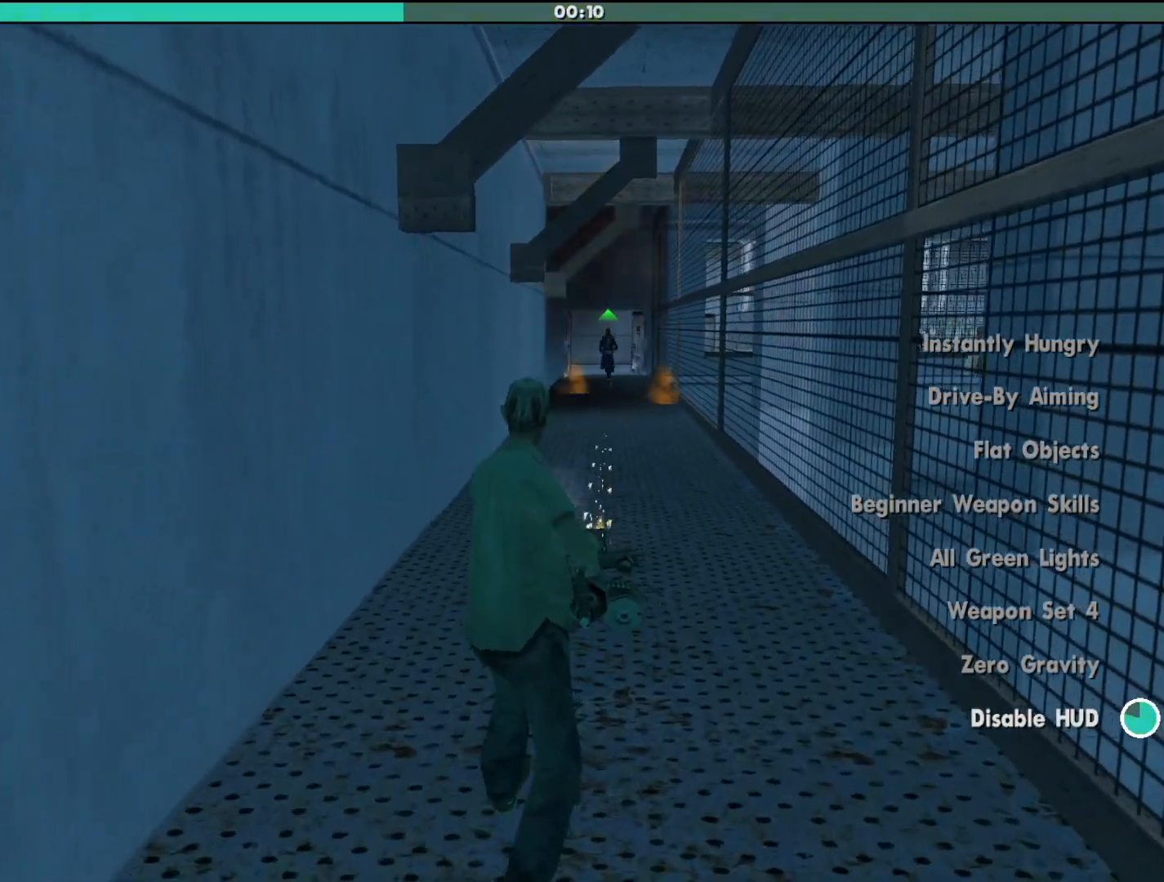
{"keys": ["w"], "mouse": ["left", "right"], "events": []}
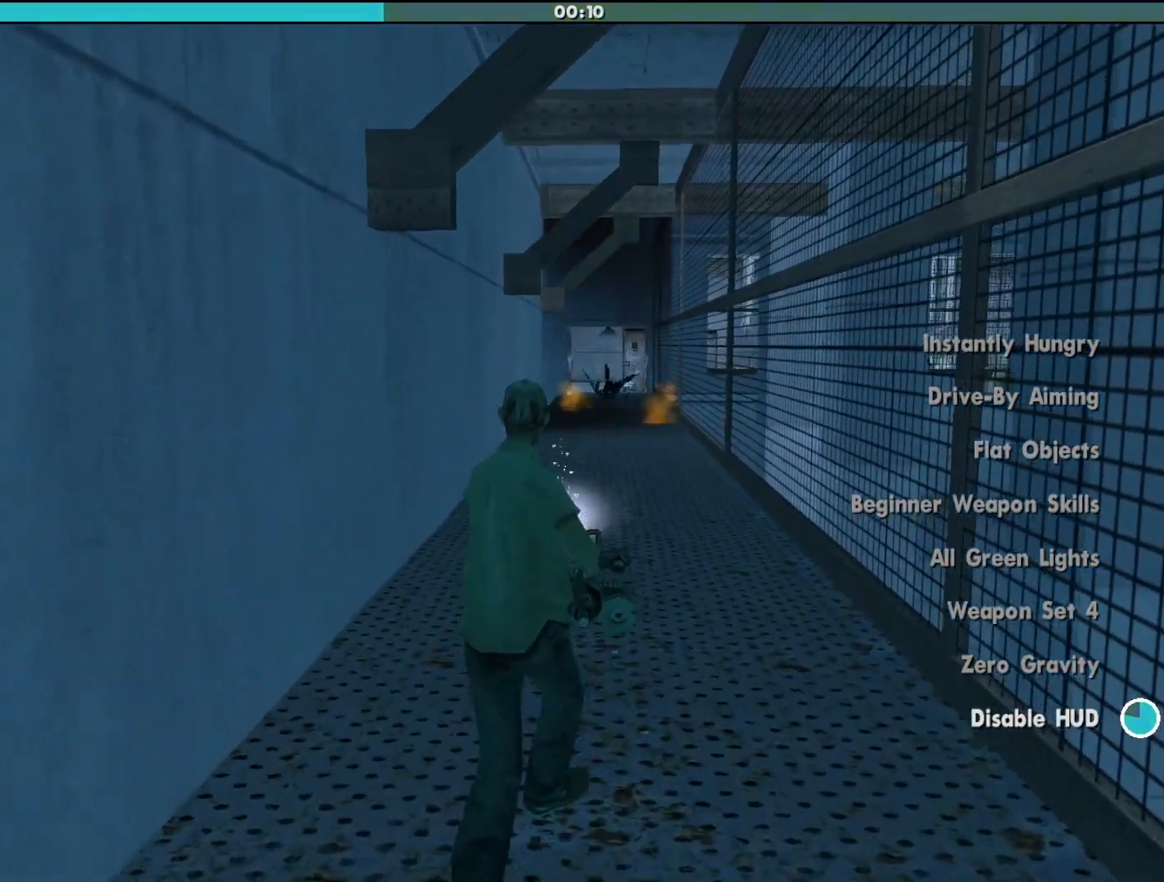
{"keys": ["w"], "mouse": [], "events": [[267, "mouse_left", "up"], [400, "mouse_right", "up"]]}
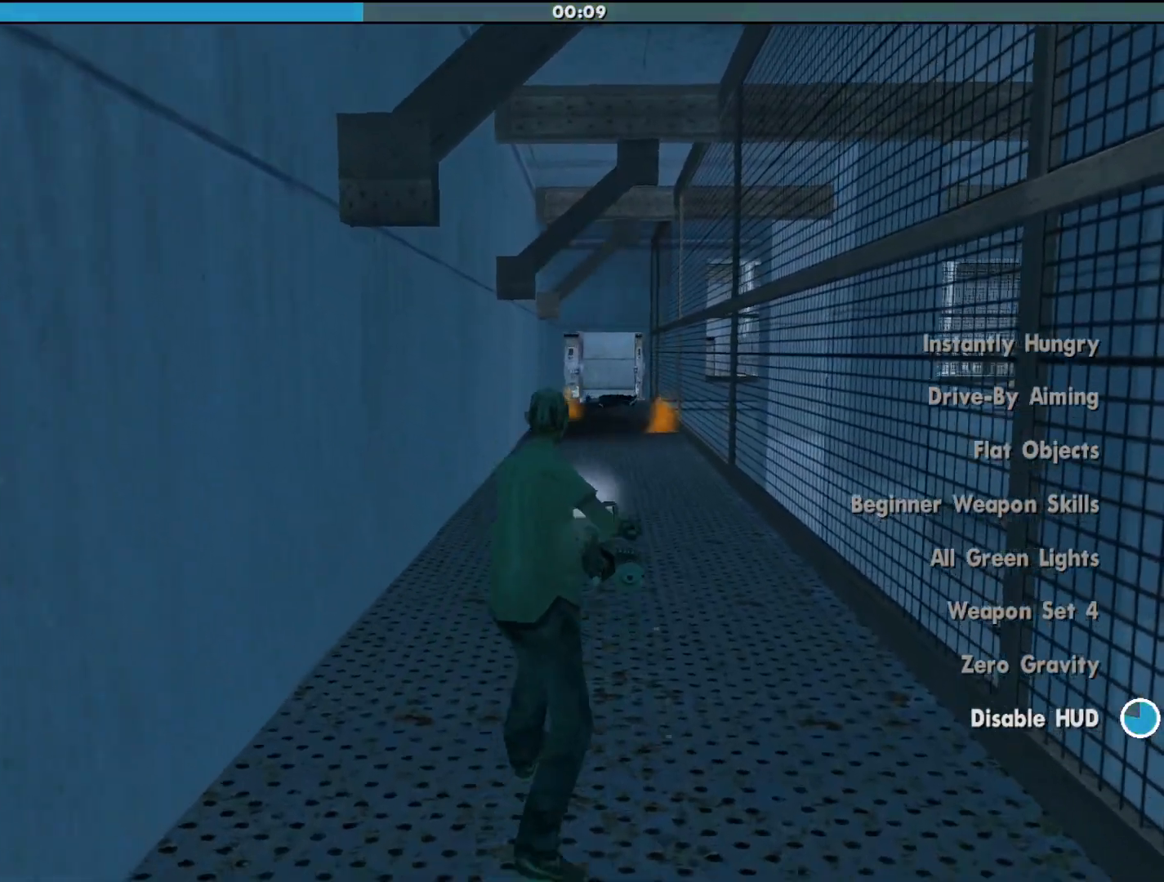
{"keys": ["w"], "mouse": [], "events": []}